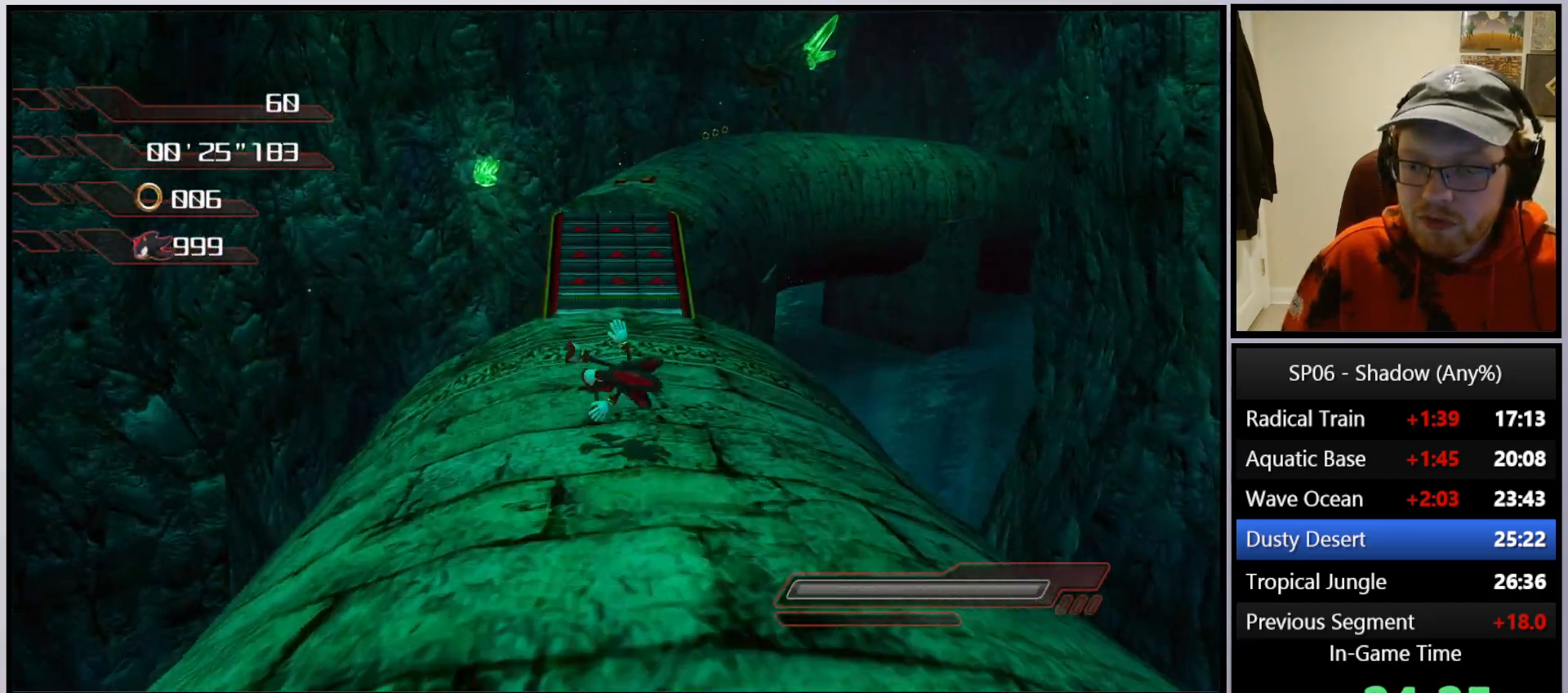
Gameplay with a controller (Xbox layout); each line is a JSON object with the inputs held at the frame after it. "events" lists button and stick changes between this image and that frame as [ms after this image, input, new state], when the widget could be followed in between. Not read: L3.
{"buttons": [], "left_stick": "up", "right_stick": "down-left", "events": [[167, "X", "down"], [267, "X", "up"], [350, "right_stick", "down-left"]]}
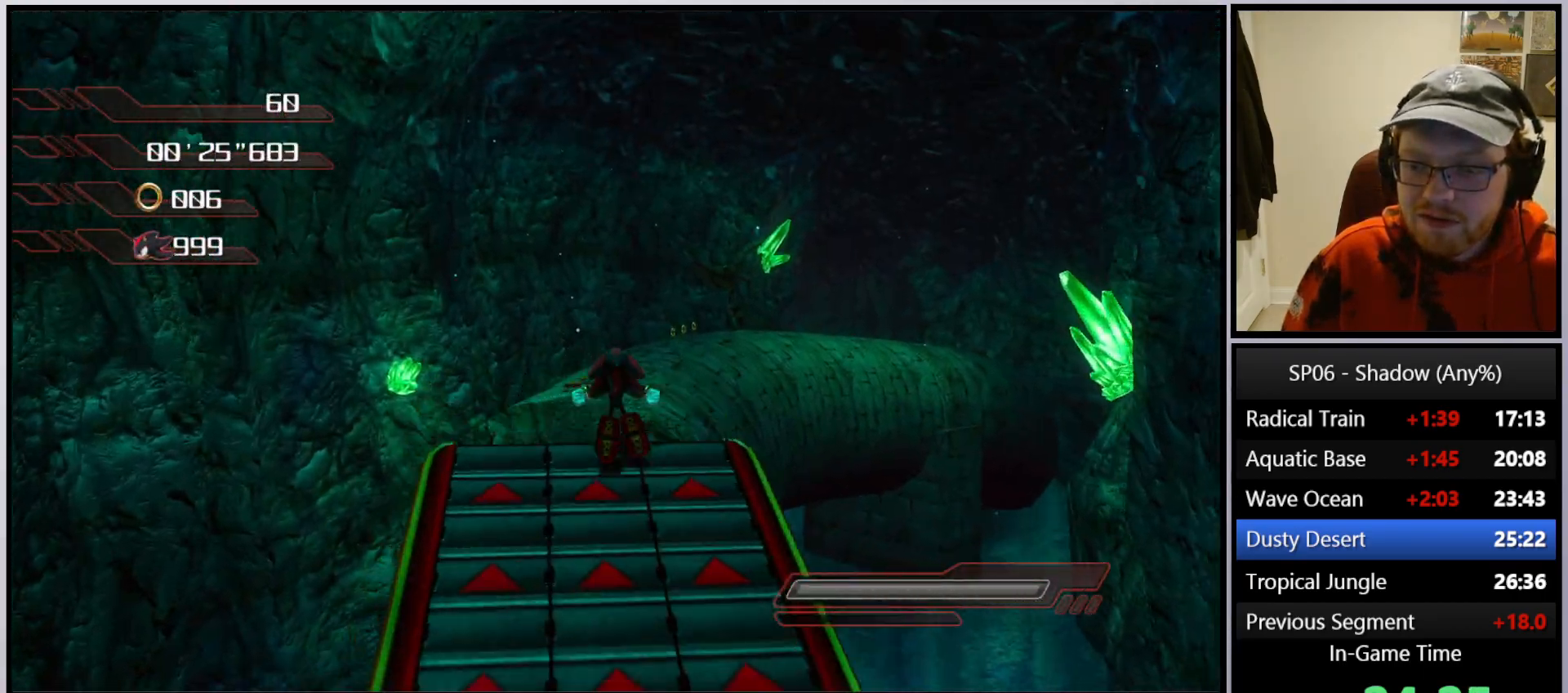
{"buttons": [], "left_stick": "up", "right_stick": "center", "events": [[217, "right_stick", "center"]]}
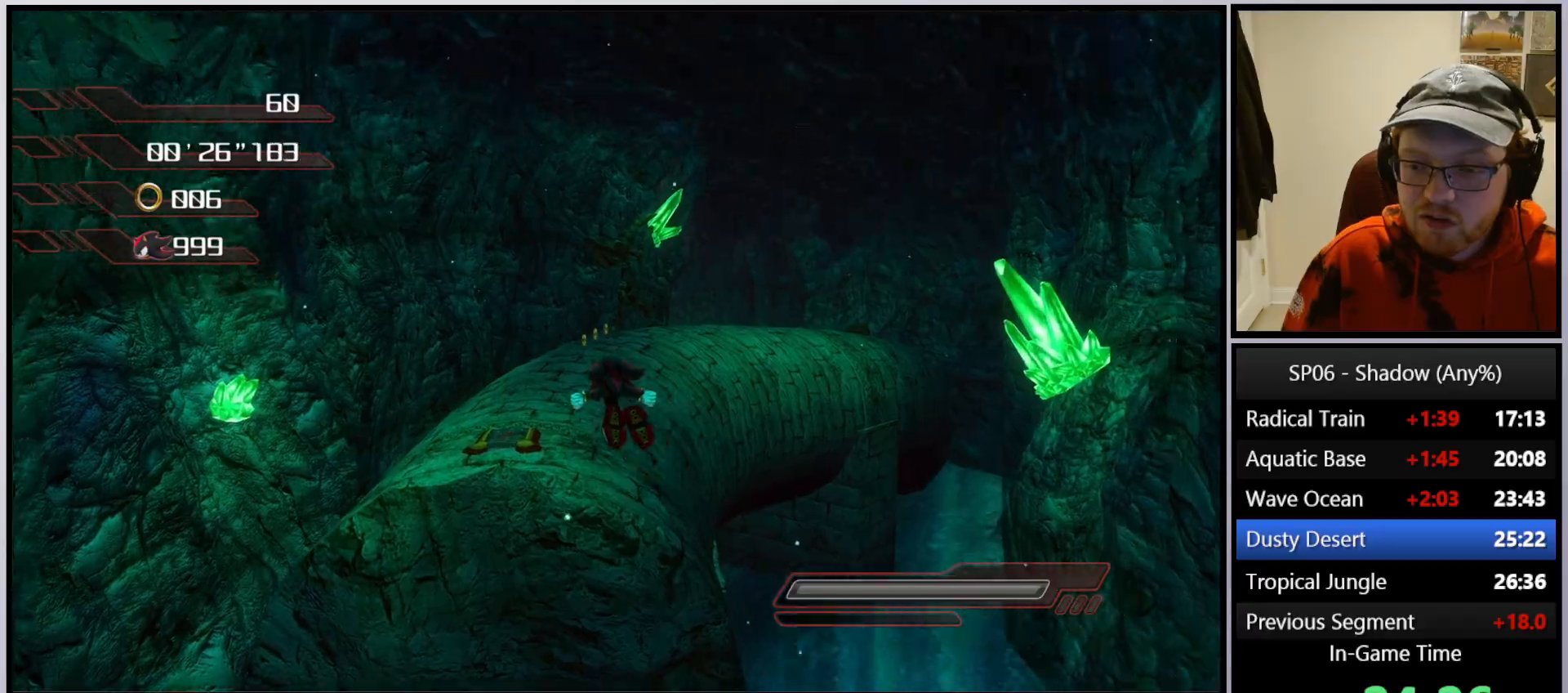
{"buttons": [], "left_stick": "up", "right_stick": "down-left", "events": [[367, "right_stick", "down-left"]]}
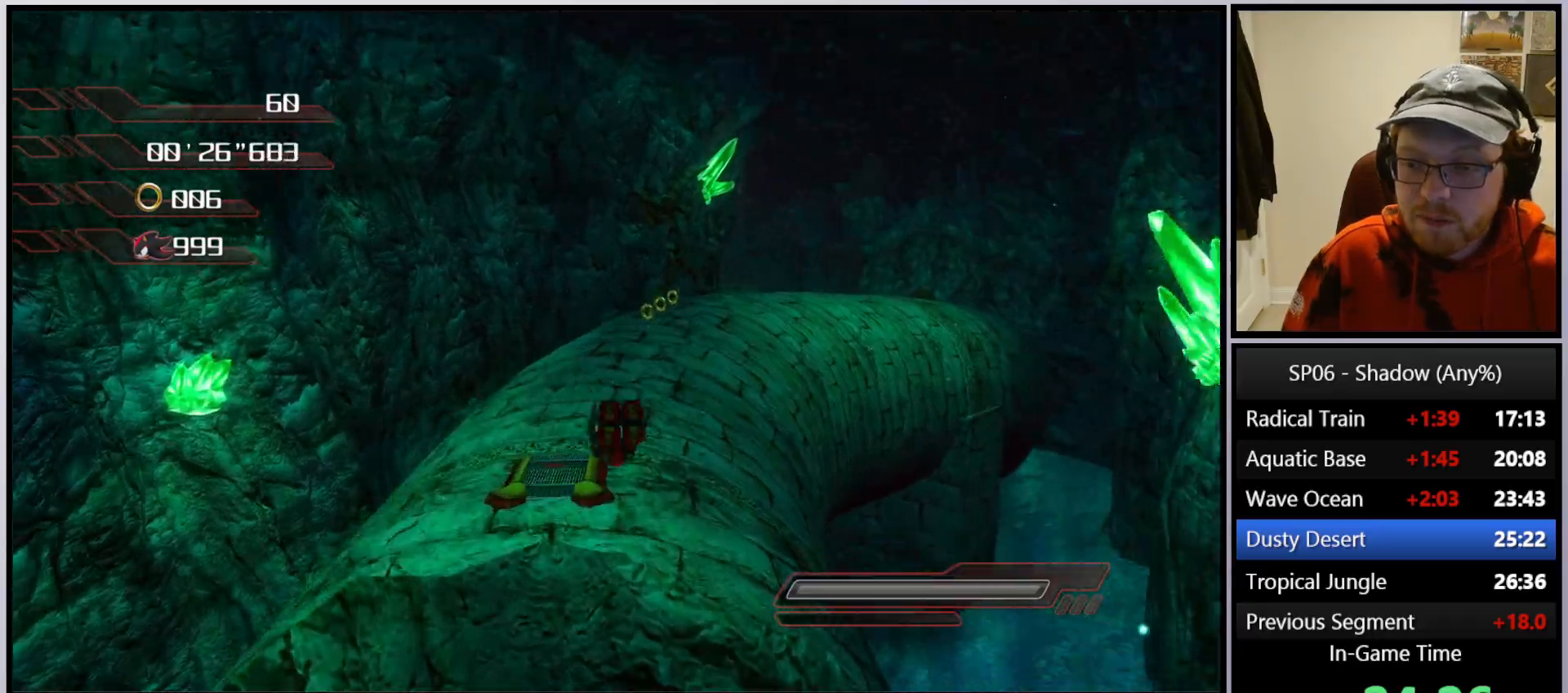
{"buttons": [], "left_stick": "up", "right_stick": "down", "events": [[367, "right_stick", "down"]]}
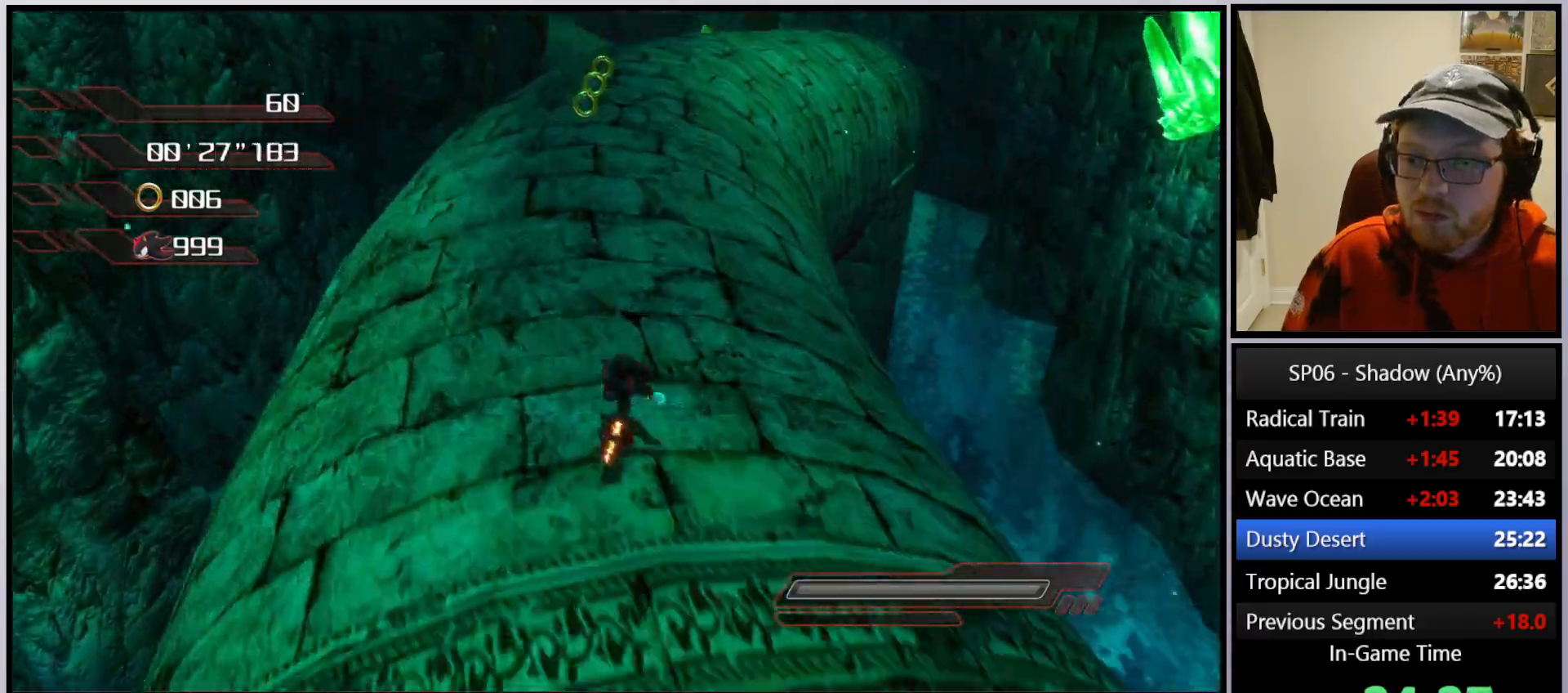
{"buttons": ["X"], "left_stick": "up-right", "right_stick": "center", "events": [[50, "right_stick", "center"], [133, "X", "down"], [183, "X", "up"], [183, "left_stick", "up-right"], [300, "X", "down"], [383, "X", "up"], [483, "X", "down"]]}
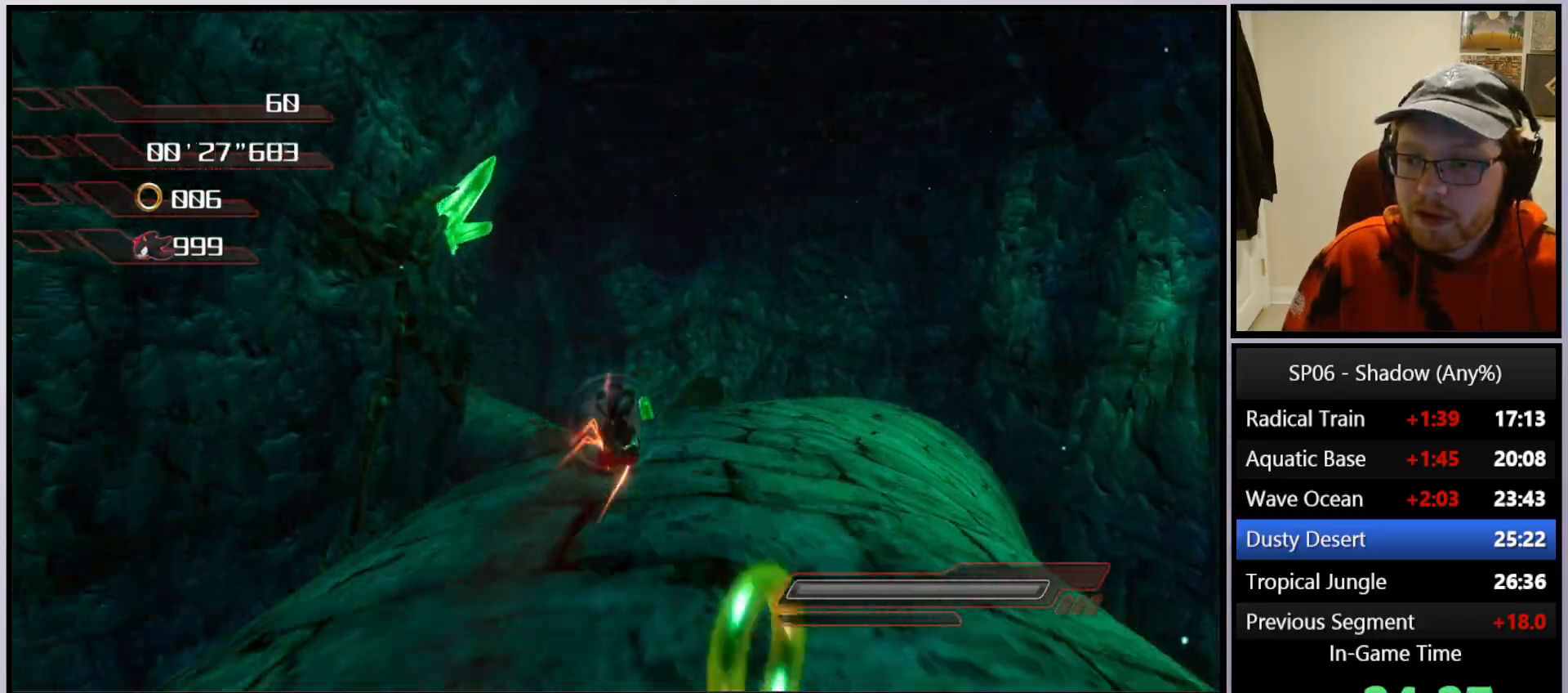
{"buttons": [], "left_stick": "up", "right_stick": "center", "events": [[83, "X", "up"], [267, "left_stick", "up"]]}
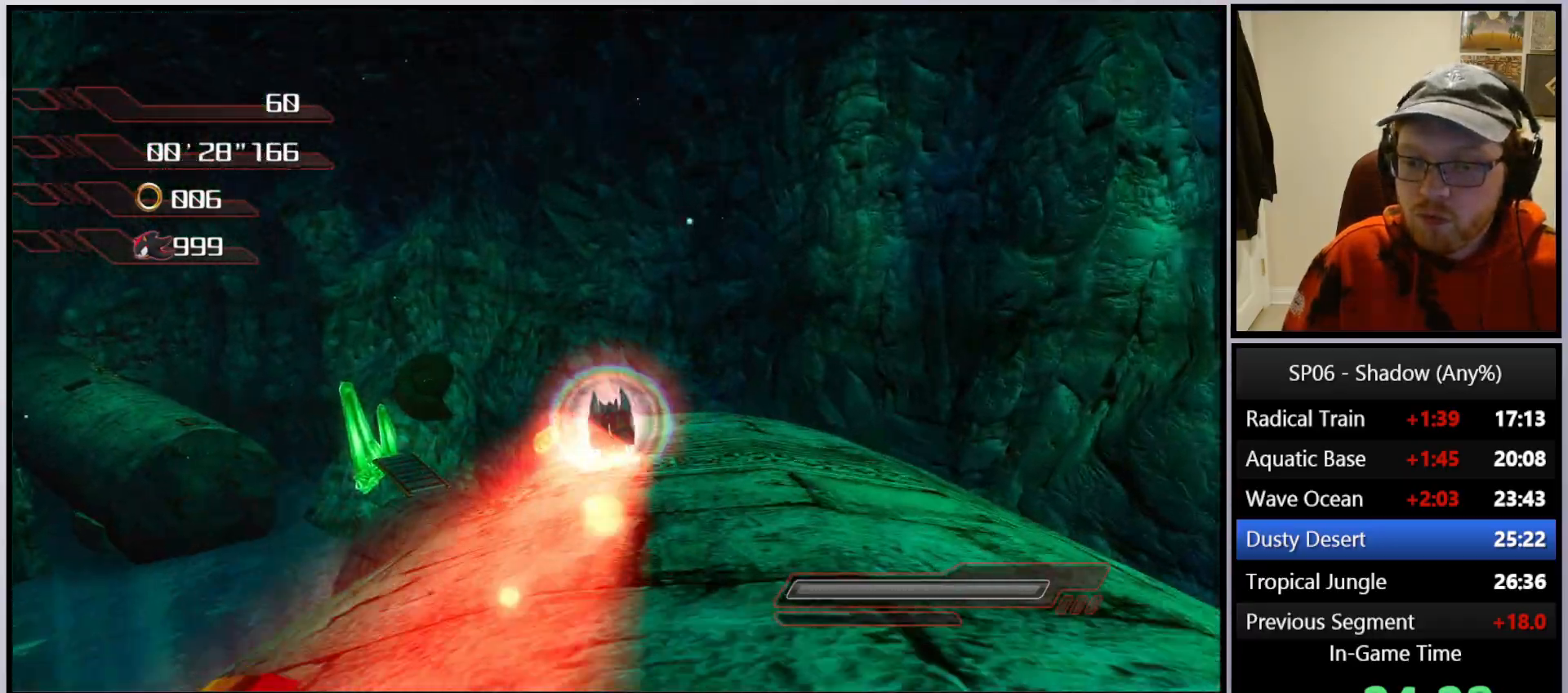
{"buttons": [], "left_stick": "up-left", "right_stick": "center", "events": [[350, "left_stick", "up-left"]]}
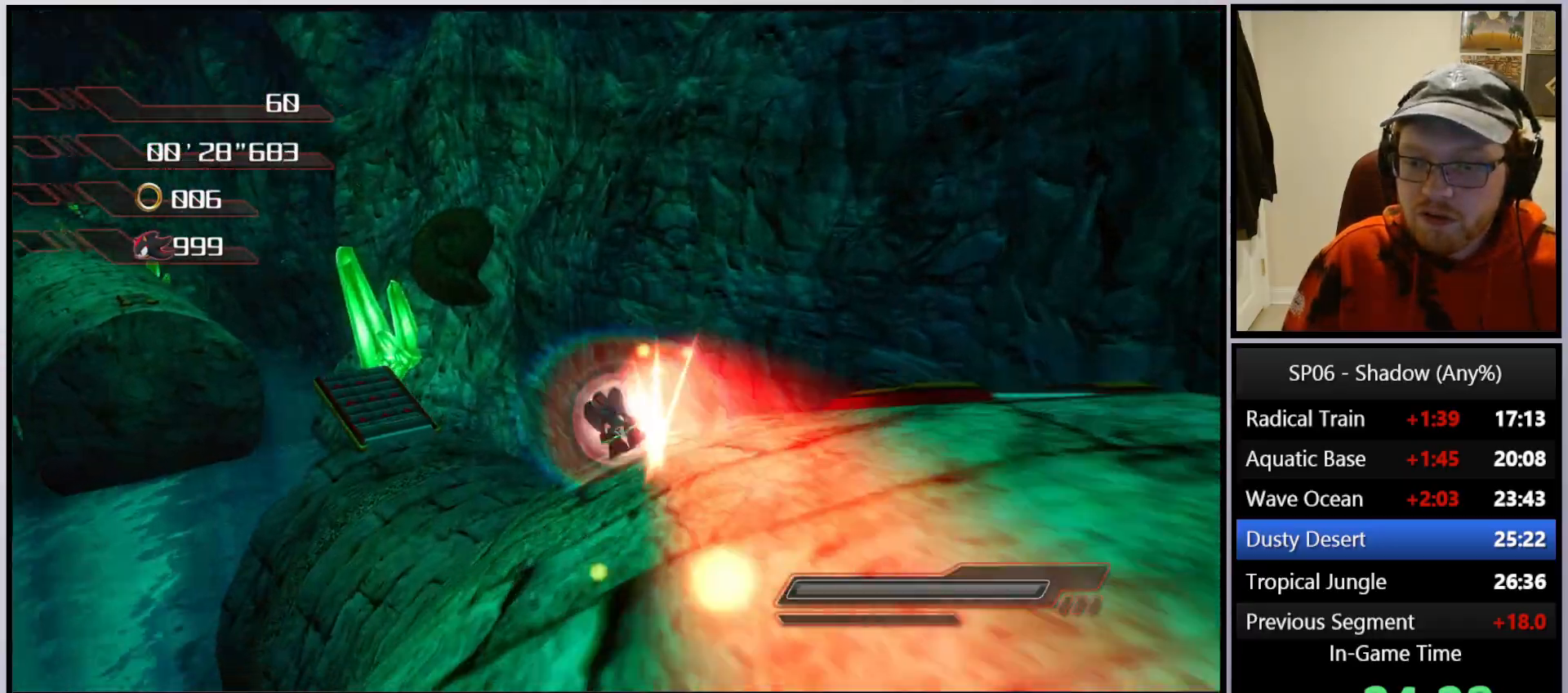
{"buttons": ["A"], "left_stick": "left", "right_stick": "center", "events": [[300, "left_stick", "left"], [417, "A", "down"]]}
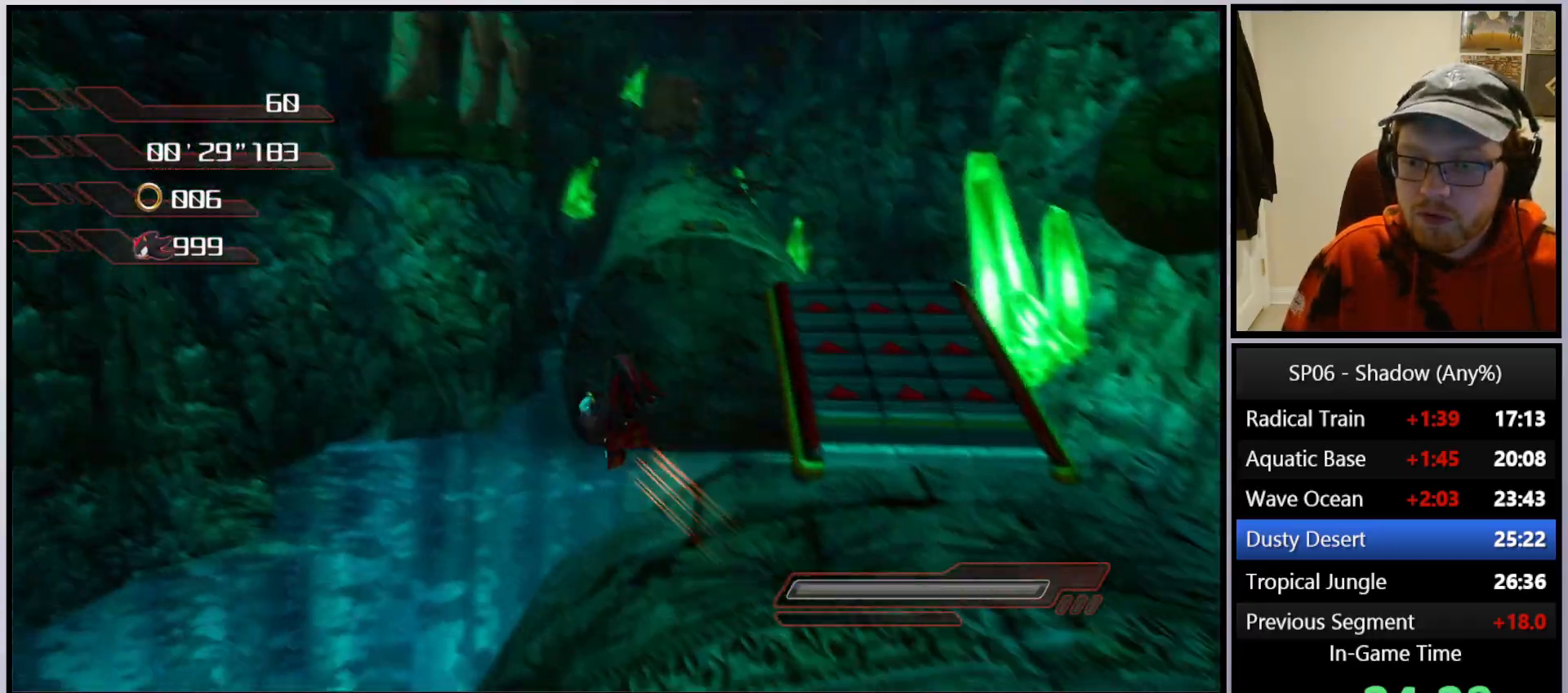
{"buttons": ["A"], "left_stick": "up", "right_stick": "center", "events": [[17, "left_stick", "up"], [67, "left_stick", "up-right"], [233, "left_stick", "up"]]}
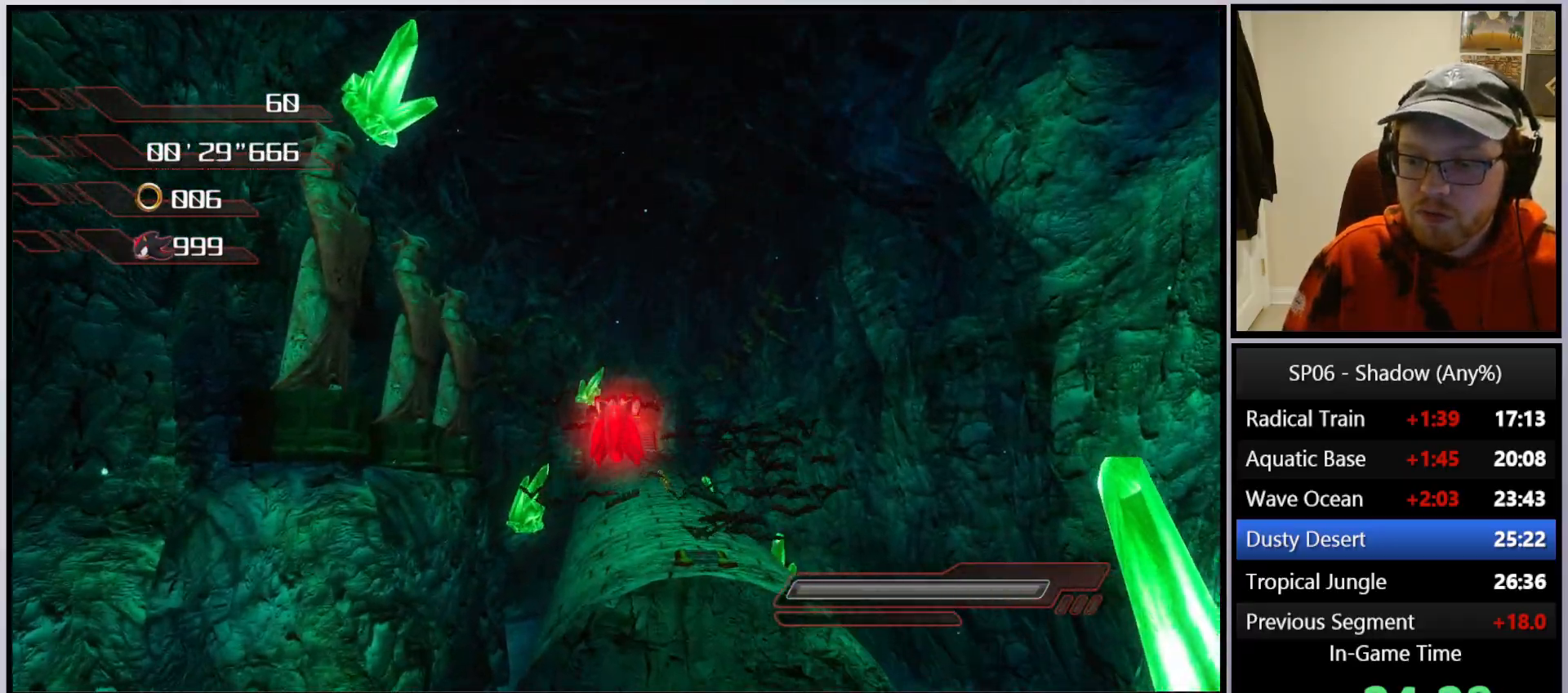
{"buttons": ["X"], "left_stick": "up", "right_stick": "center", "events": [[50, "A", "up"], [117, "A", "down"], [300, "A", "up"], [500, "X", "down"]]}
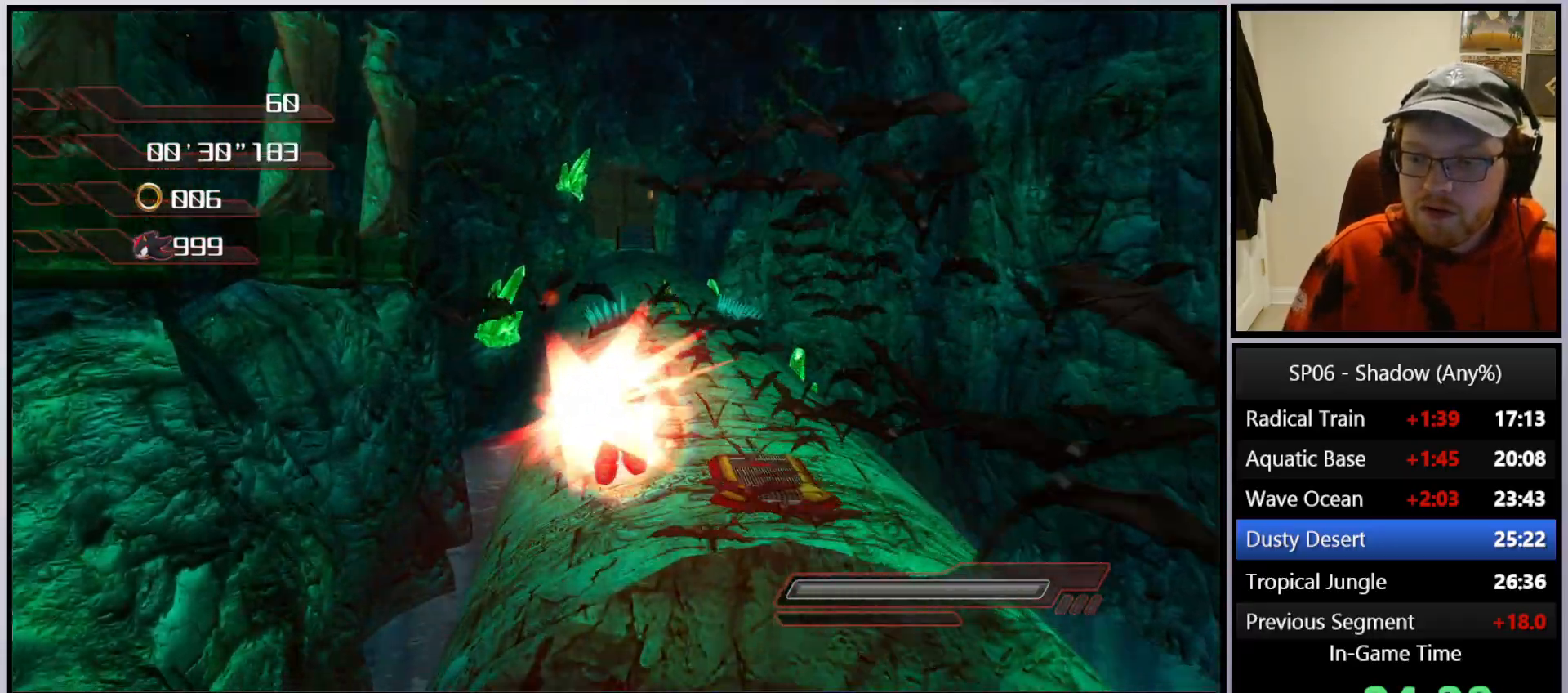
{"buttons": [], "left_stick": "up", "right_stick": "center", "events": [[83, "X", "up"], [150, "X", "down"], [233, "X", "up"], [383, "A", "down"], [450, "A", "up"]]}
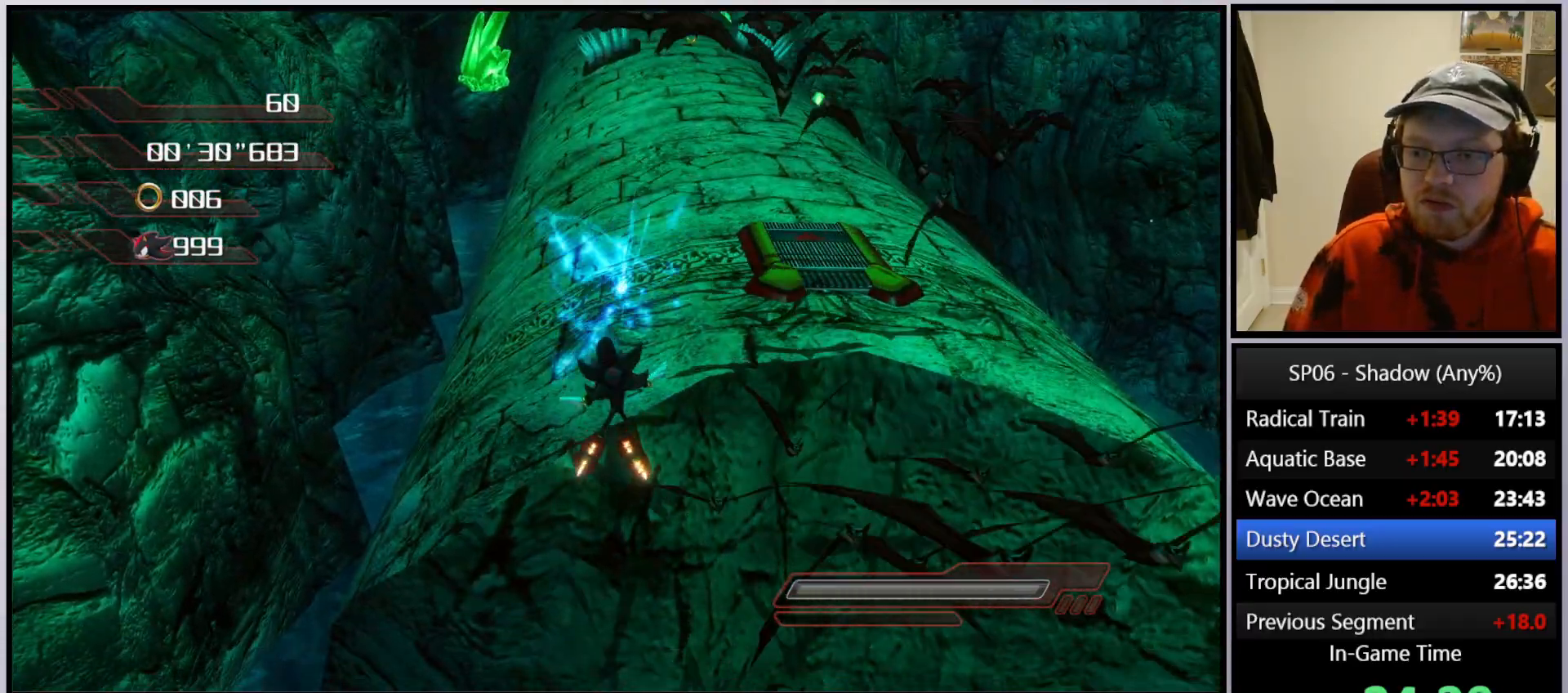
{"buttons": ["X"], "left_stick": "up", "right_stick": "center", "events": [[17, "A", "down"], [100, "A", "up"], [150, "A", "down"], [250, "A", "up"], [500, "X", "down"]]}
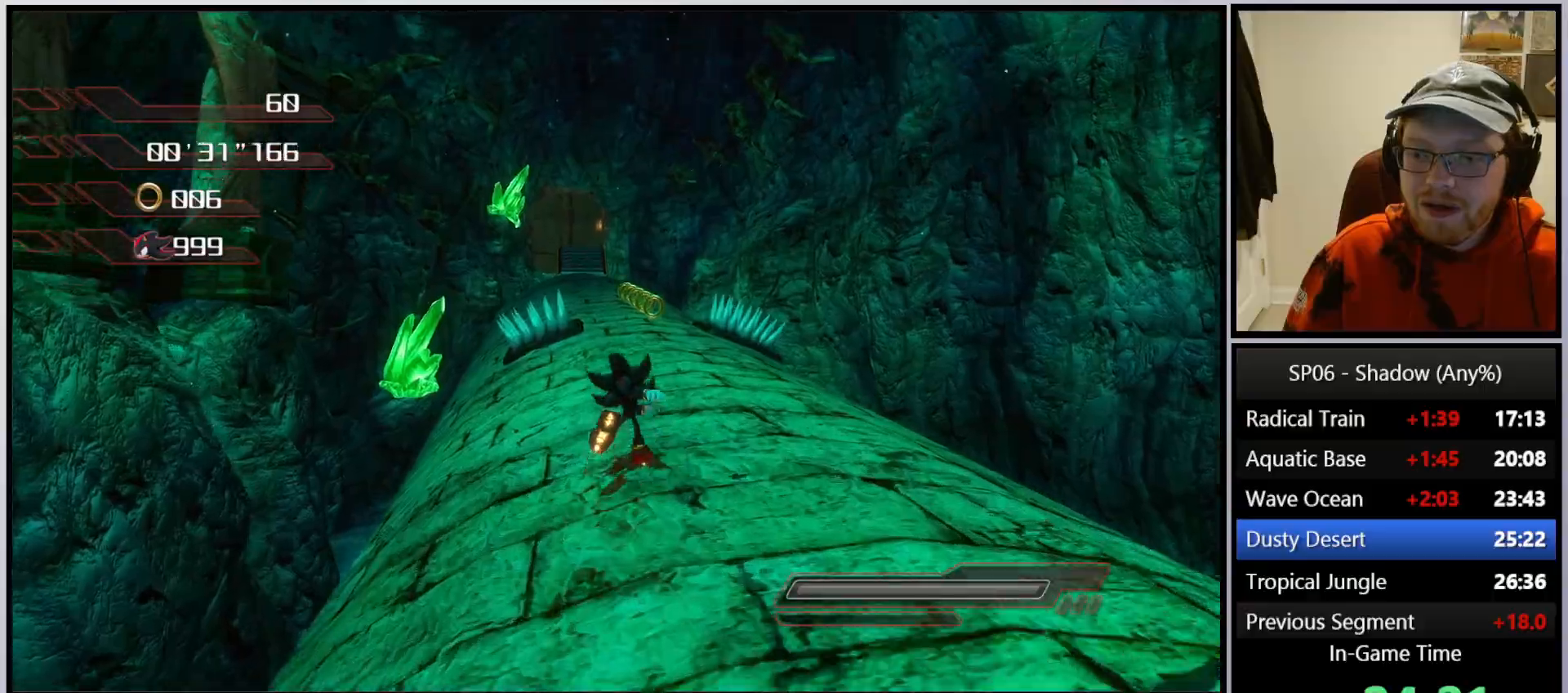
{"buttons": [], "left_stick": "up", "right_stick": "center", "events": [[50, "X", "up"], [133, "X", "down"], [233, "X", "up"], [317, "X", "down"], [400, "X", "up"]]}
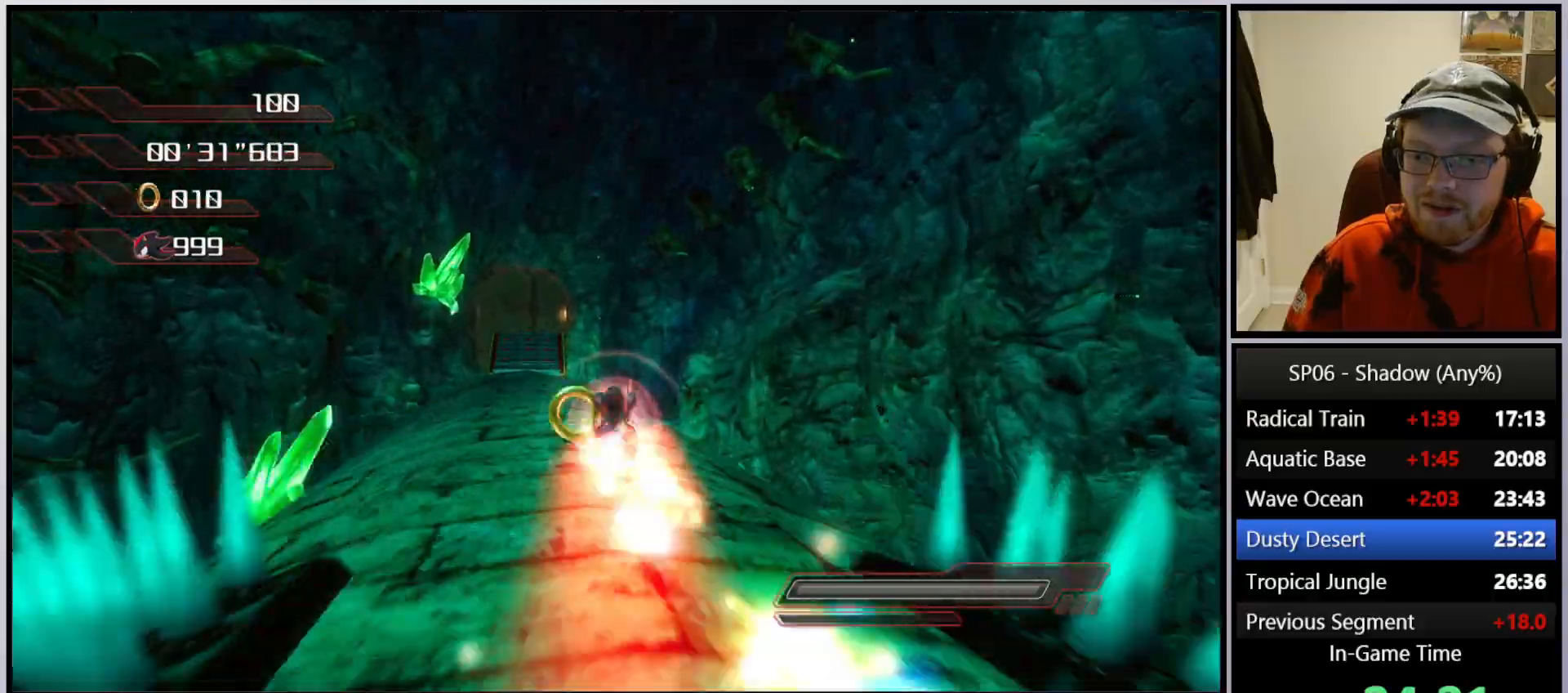
{"buttons": ["A"], "left_stick": "up", "right_stick": "center", "events": [[50, "X", "down"], [133, "X", "up"], [217, "X", "down"], [300, "X", "up"], [417, "A", "down"]]}
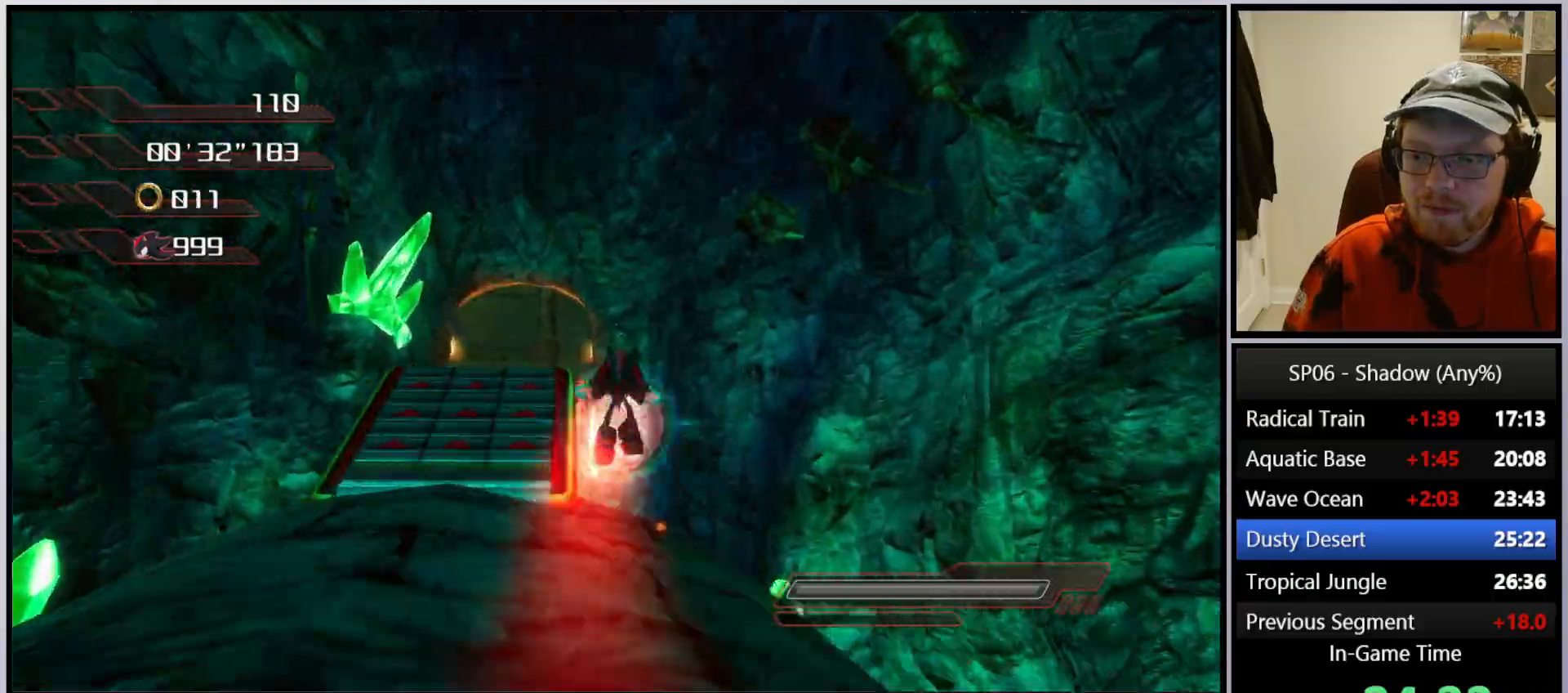
{"buttons": ["A"], "left_stick": "up", "right_stick": "center", "events": [[133, "left_stick", "up-left"], [367, "left_stick", "up"]]}
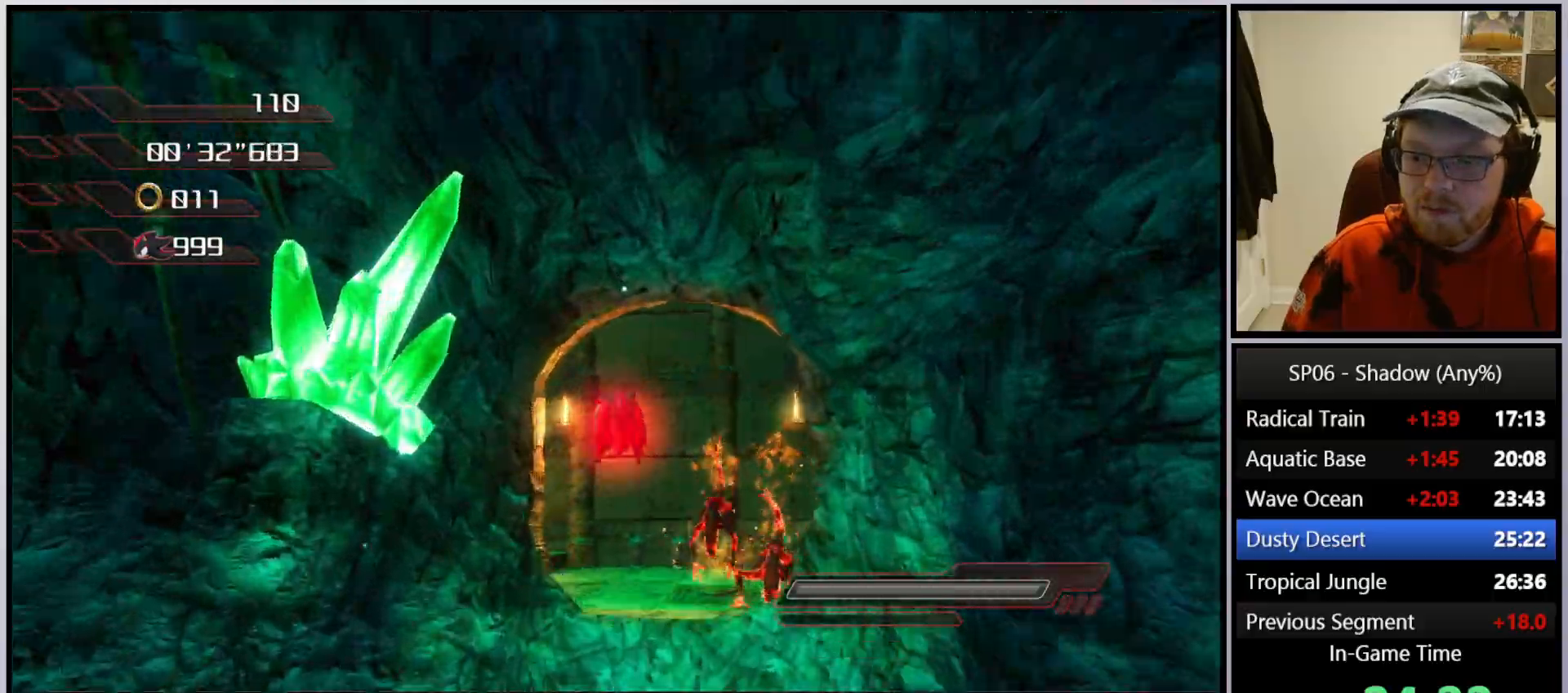
{"buttons": [], "left_stick": "up", "right_stick": "center", "events": [[183, "A", "up"]]}
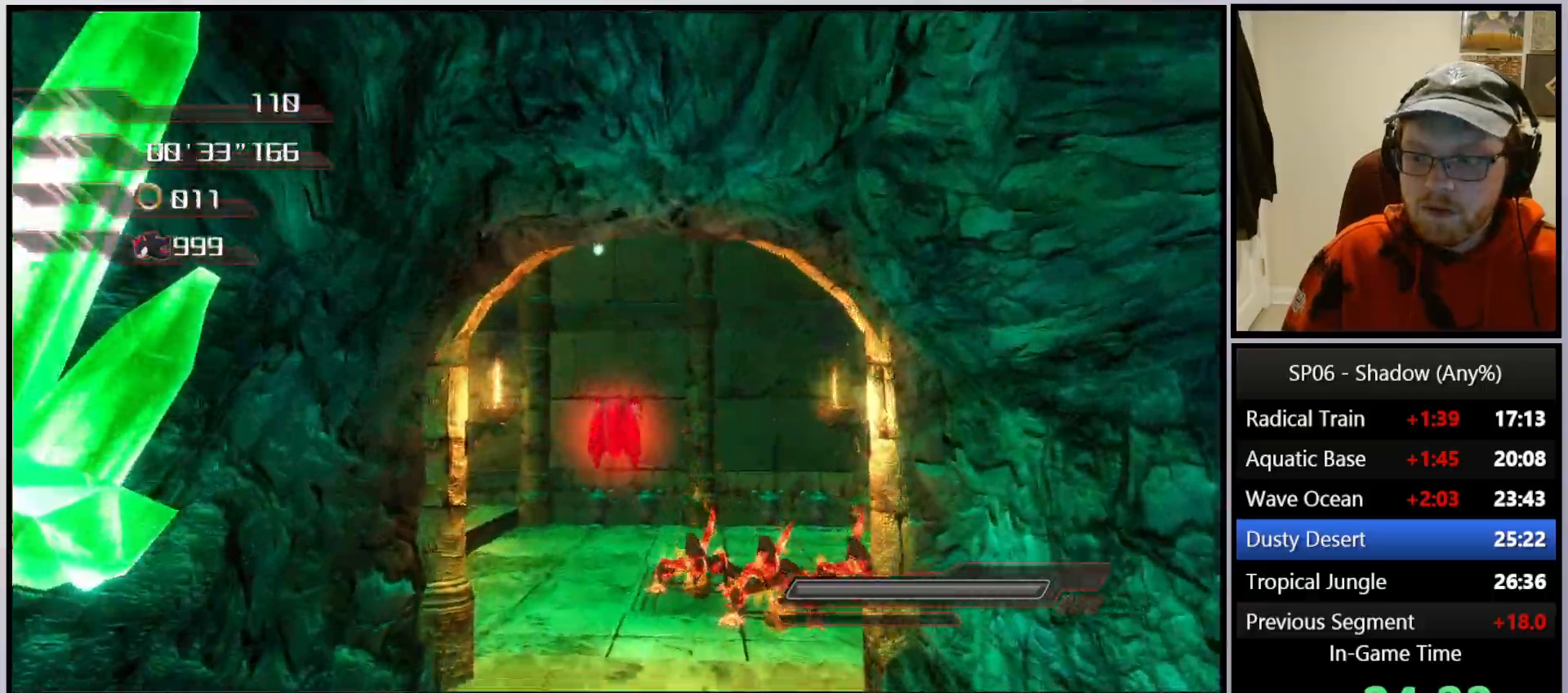
{"buttons": [], "left_stick": "up", "right_stick": "center", "events": [[350, "A", "down"], [433, "A", "up"]]}
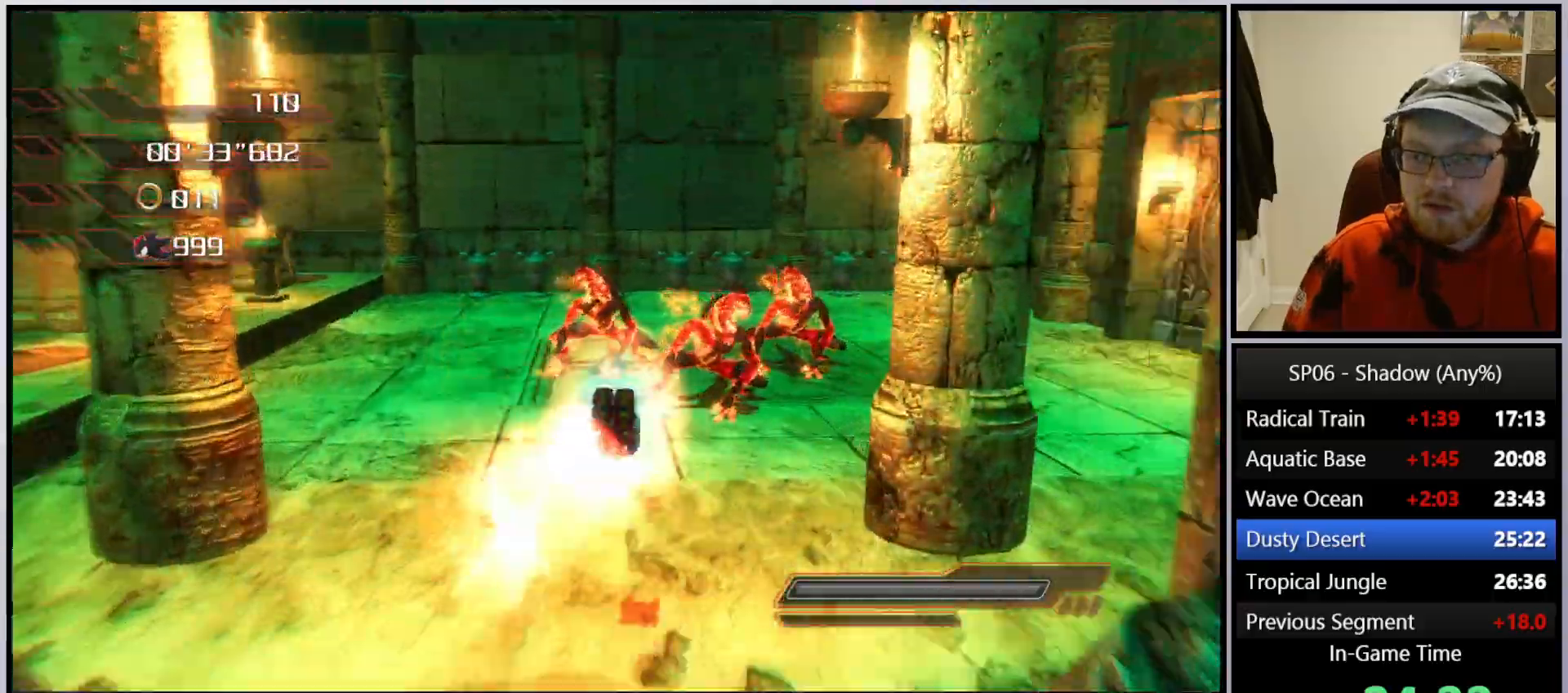
{"buttons": [], "left_stick": "up-left", "right_stick": "center", "events": [[217, "left_stick", "up-left"], [433, "A", "down"], [500, "A", "up"]]}
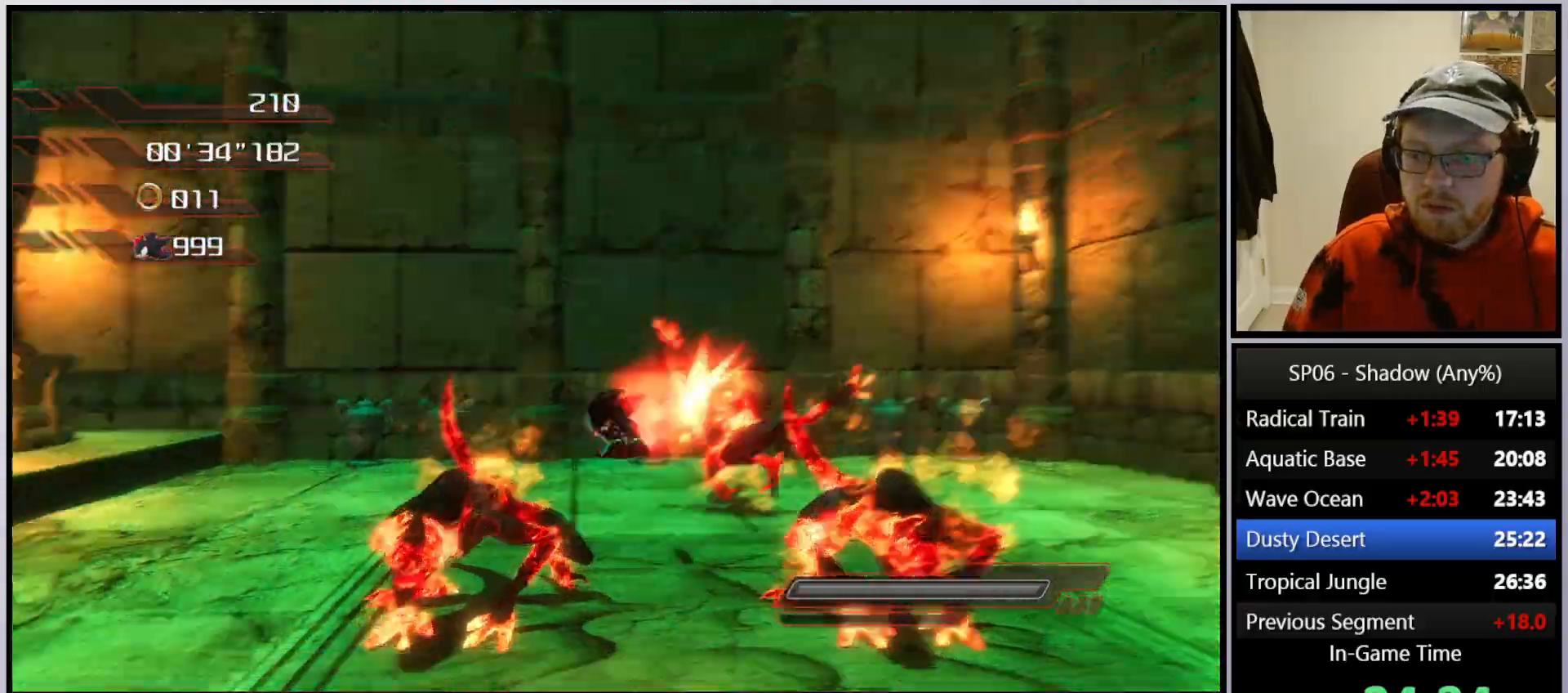
{"buttons": [], "left_stick": "down-right", "right_stick": "center", "events": [[100, "left_stick", "right"], [200, "left_stick", "down-right"], [267, "A", "down"], [350, "A", "up"]]}
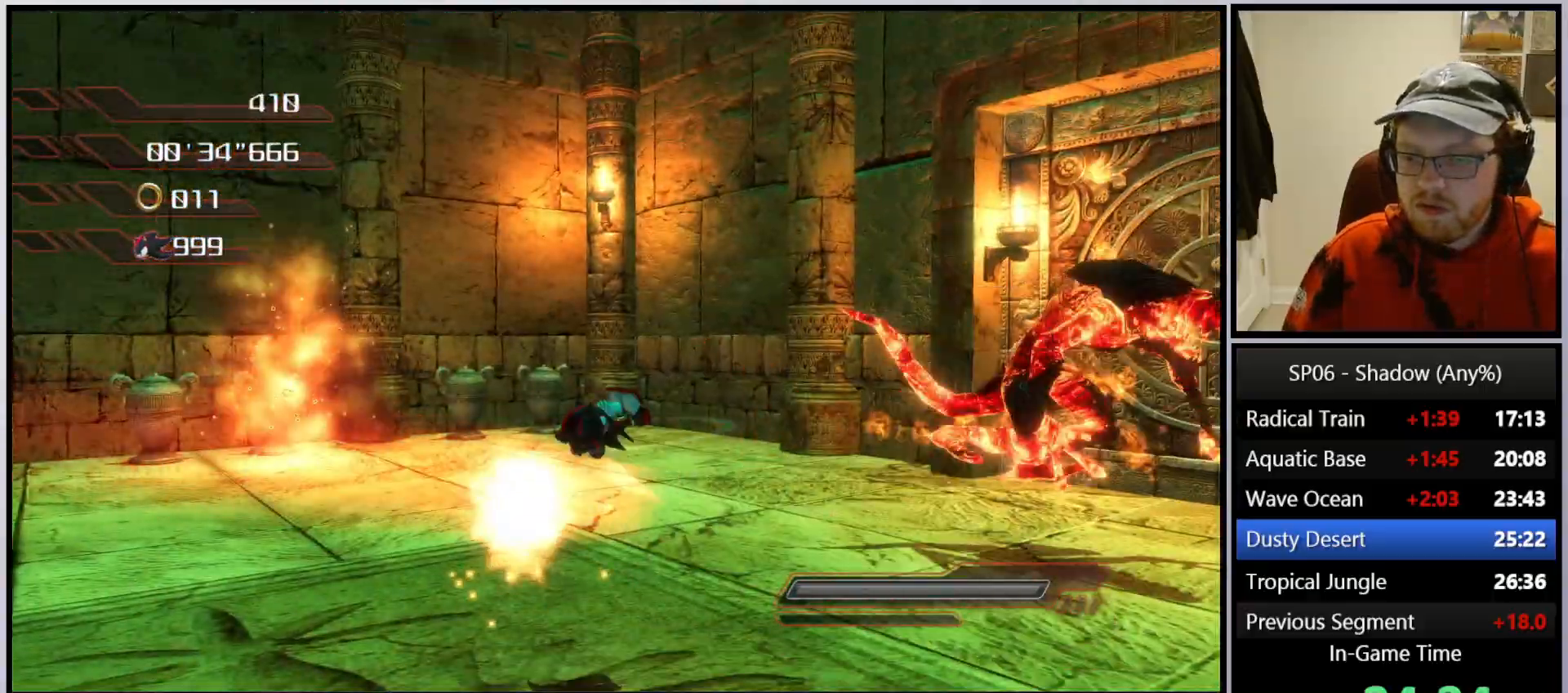
{"buttons": [], "left_stick": "right", "right_stick": "center", "events": [[33, "right_stick", "down-right"], [200, "right_stick", "center"], [233, "left_stick", "right"]]}
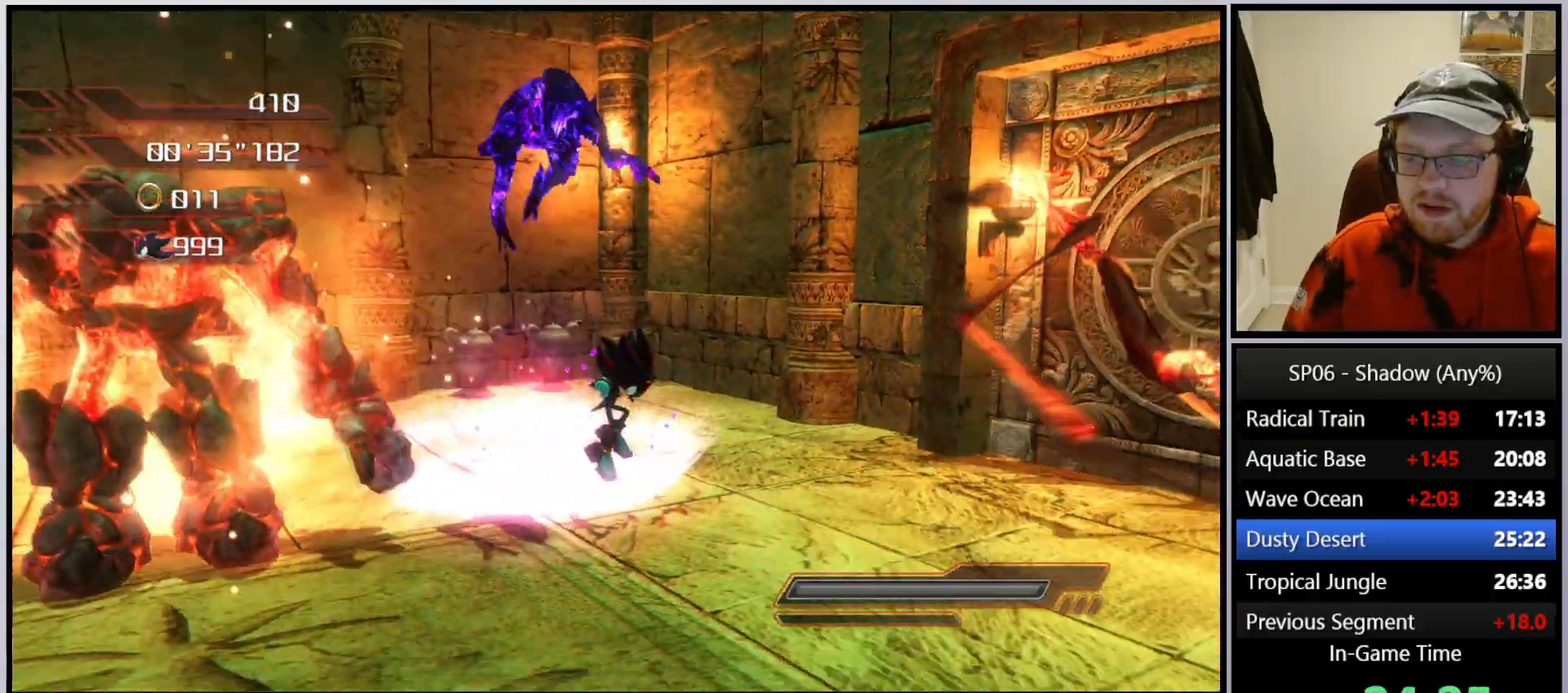
{"buttons": ["B"], "left_stick": "left", "right_stick": "center", "events": [[217, "left_stick", "up-right"], [367, "X", "down"], [417, "X", "up"], [467, "left_stick", "left"], [500, "B", "down"]]}
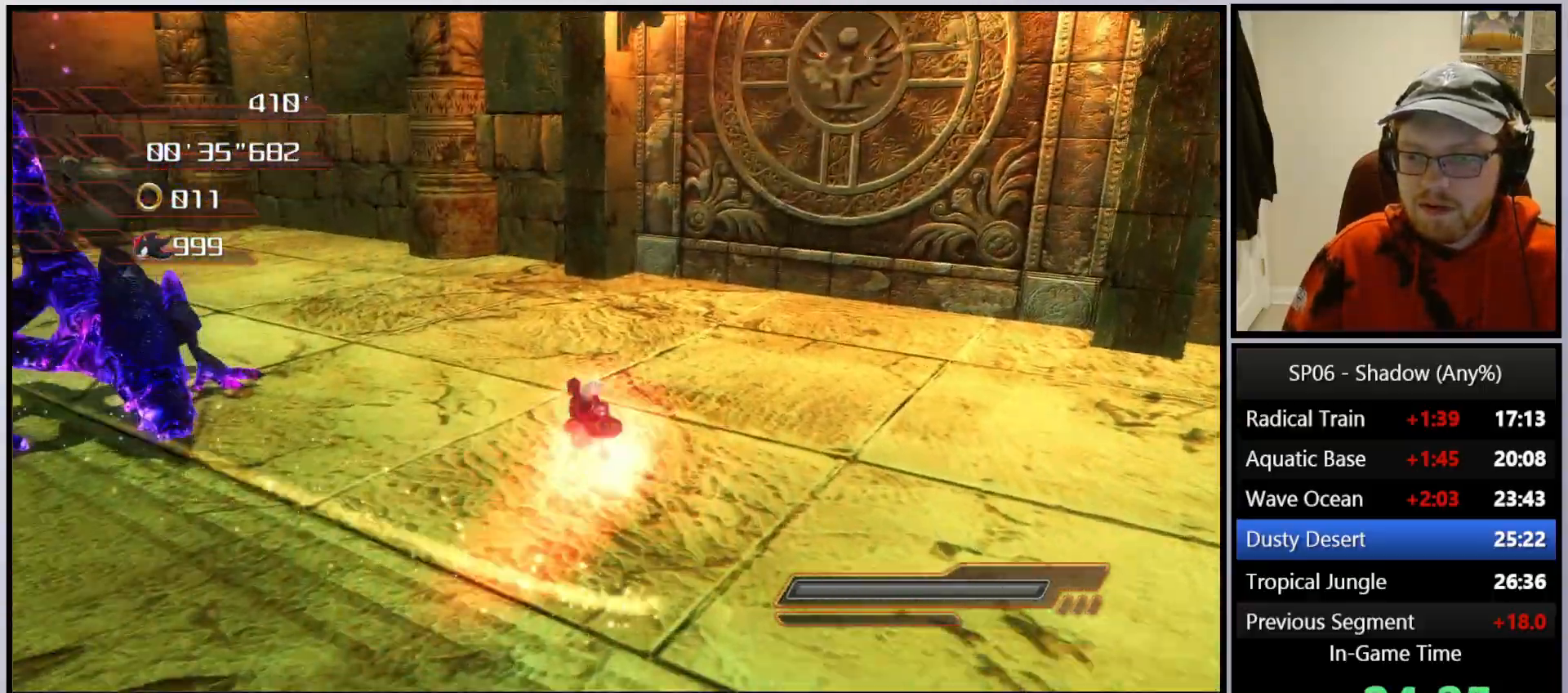
{"buttons": ["B"], "left_stick": "up-left", "right_stick": "center", "events": [[17, "left_stick", "down-left"], [67, "left_stick", "down"], [83, "B", "up"], [133, "B", "down"], [233, "B", "up"], [283, "B", "down"], [383, "left_stick", "left"], [400, "B", "up"], [433, "B", "down"], [433, "left_stick", "up-left"]]}
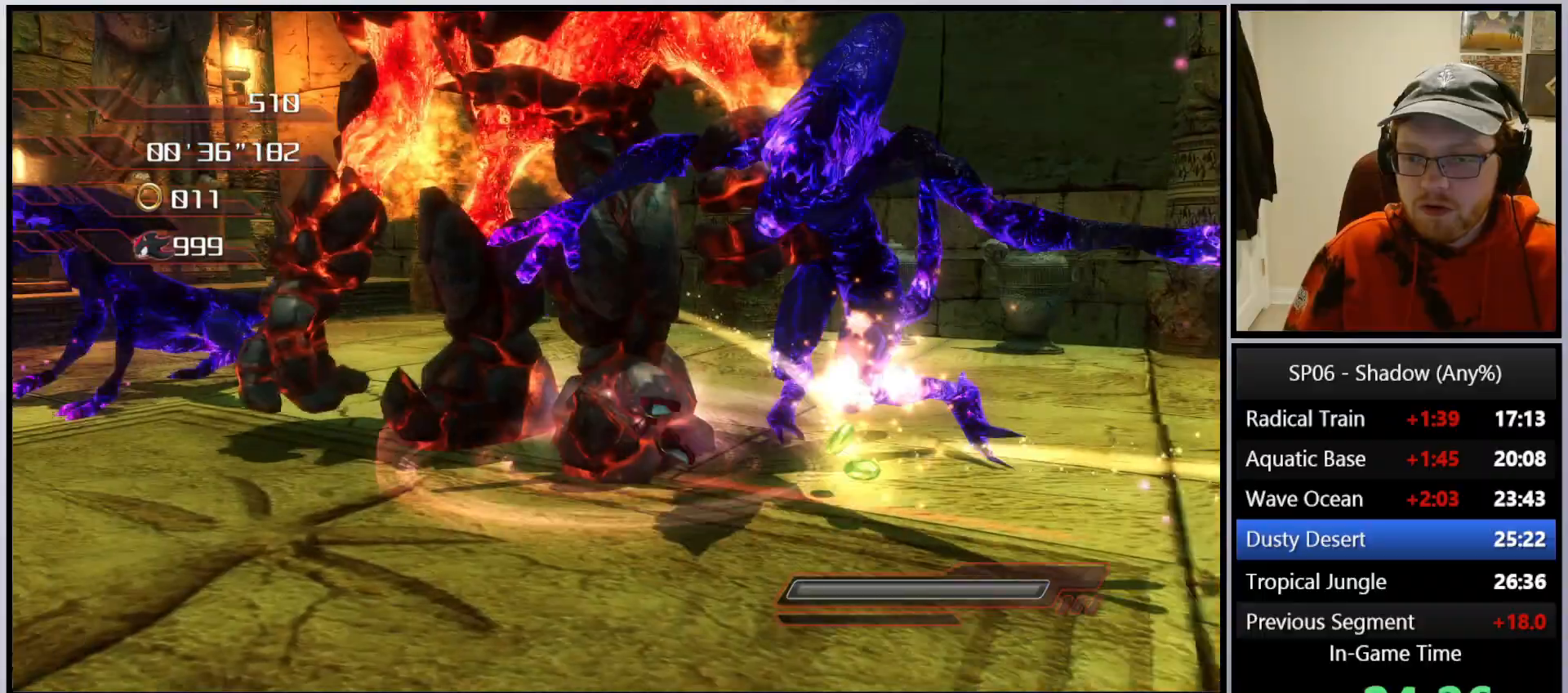
{"buttons": [], "left_stick": "down", "right_stick": "right", "events": [[33, "B", "up"], [83, "B", "down"], [183, "B", "up"], [200, "left_stick", "down-left"], [250, "B", "down"], [250, "left_stick", "down"], [317, "B", "up"], [450, "right_stick", "right"]]}
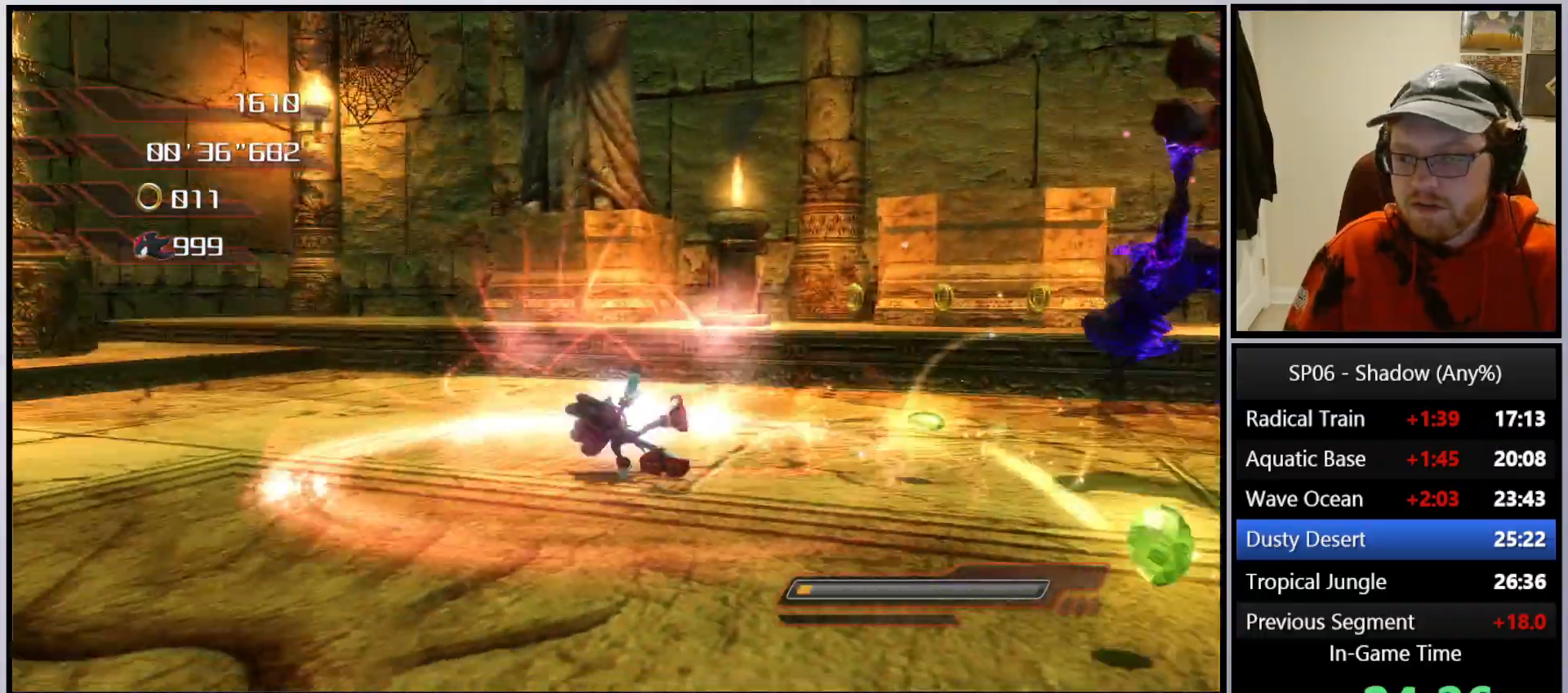
{"buttons": [], "left_stick": "up-left", "right_stick": "right", "events": [[83, "left_stick", "down-left"], [467, "left_stick", "up-left"]]}
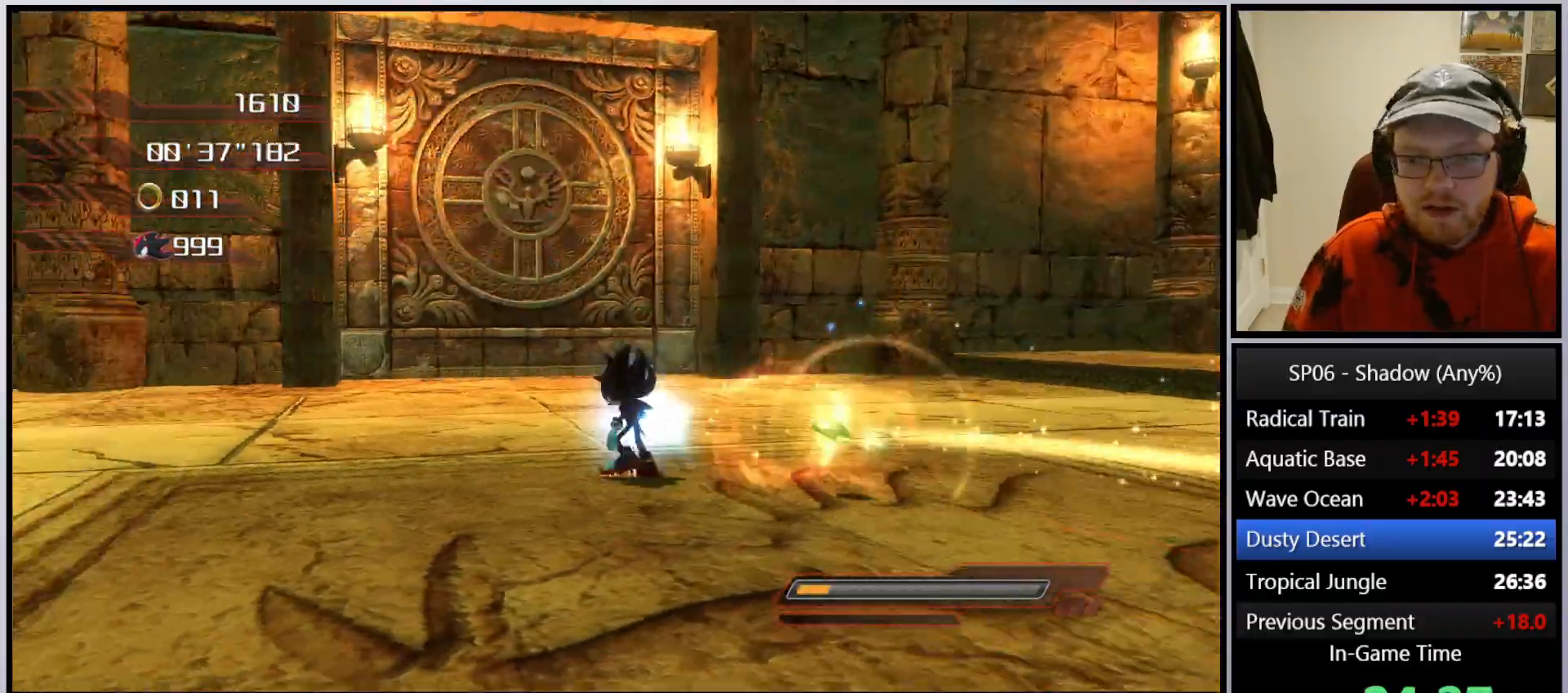
{"buttons": ["X"], "left_stick": "up", "right_stick": "center", "events": [[17, "left_stick", "up"], [17, "right_stick", "center"], [133, "left_stick", "up-right"], [333, "left_stick", "up"], [433, "X", "down"]]}
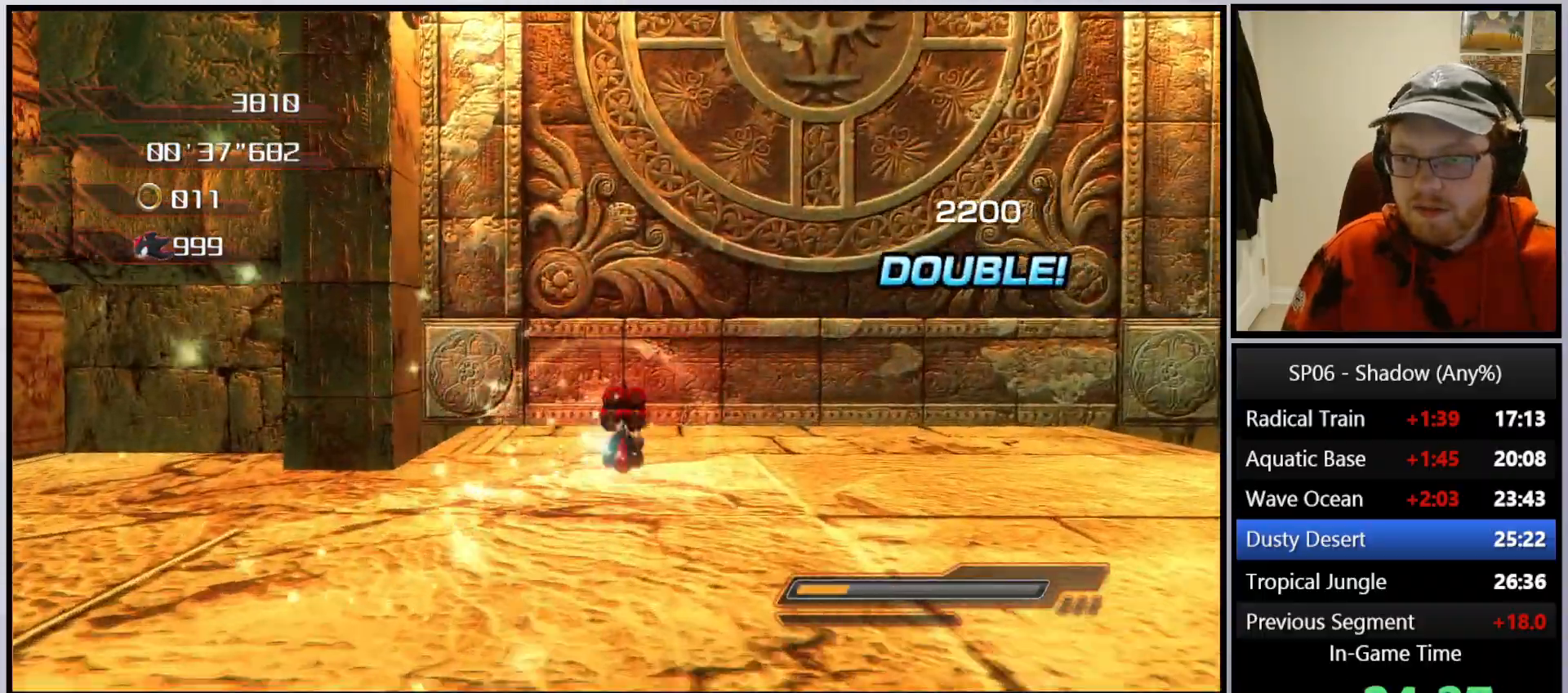
{"buttons": ["X"], "left_stick": "up", "right_stick": "center", "events": []}
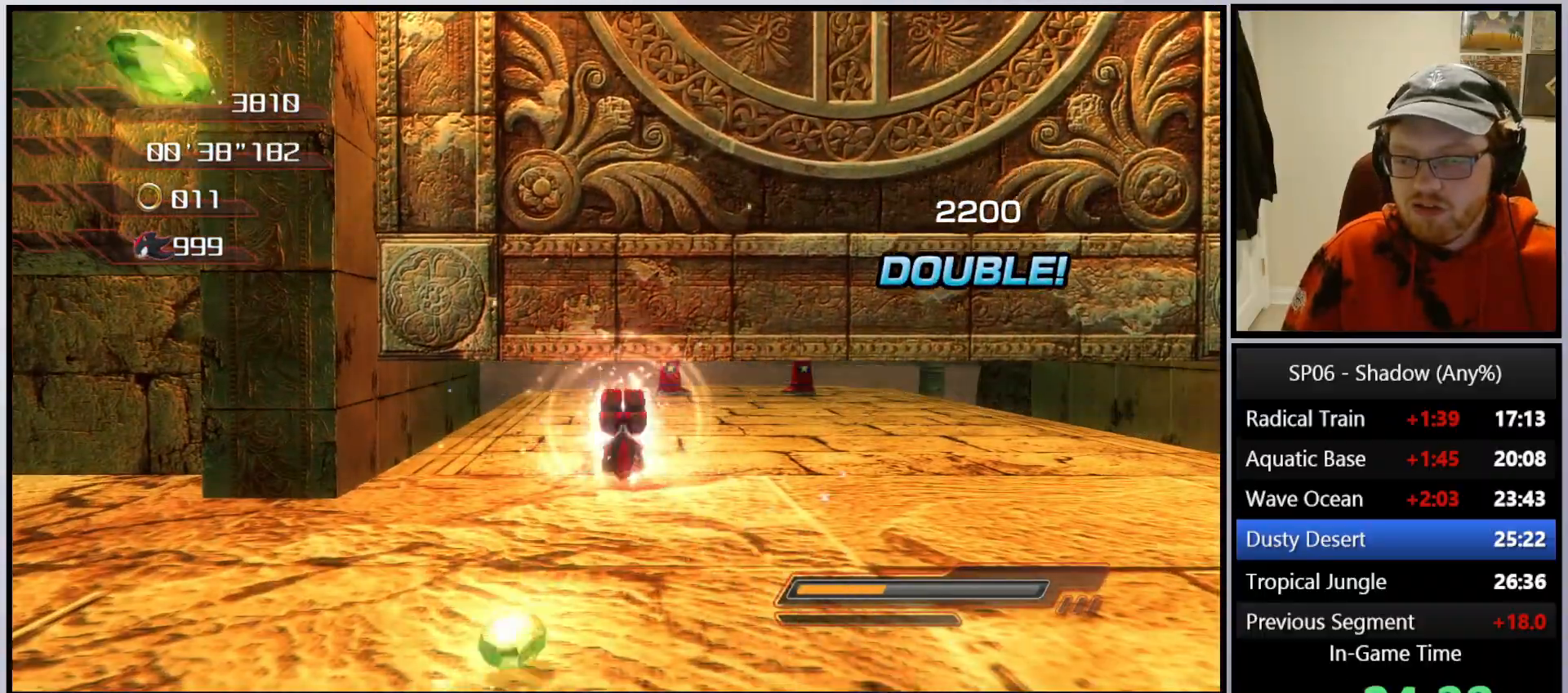
{"buttons": ["A"], "left_stick": "up-left", "right_stick": "center", "events": [[217, "X", "up"], [283, "B", "down"], [383, "B", "up"], [450, "left_stick", "up-left"], [467, "A", "down"], [467, "B", "down"], [500, "B", "up"]]}
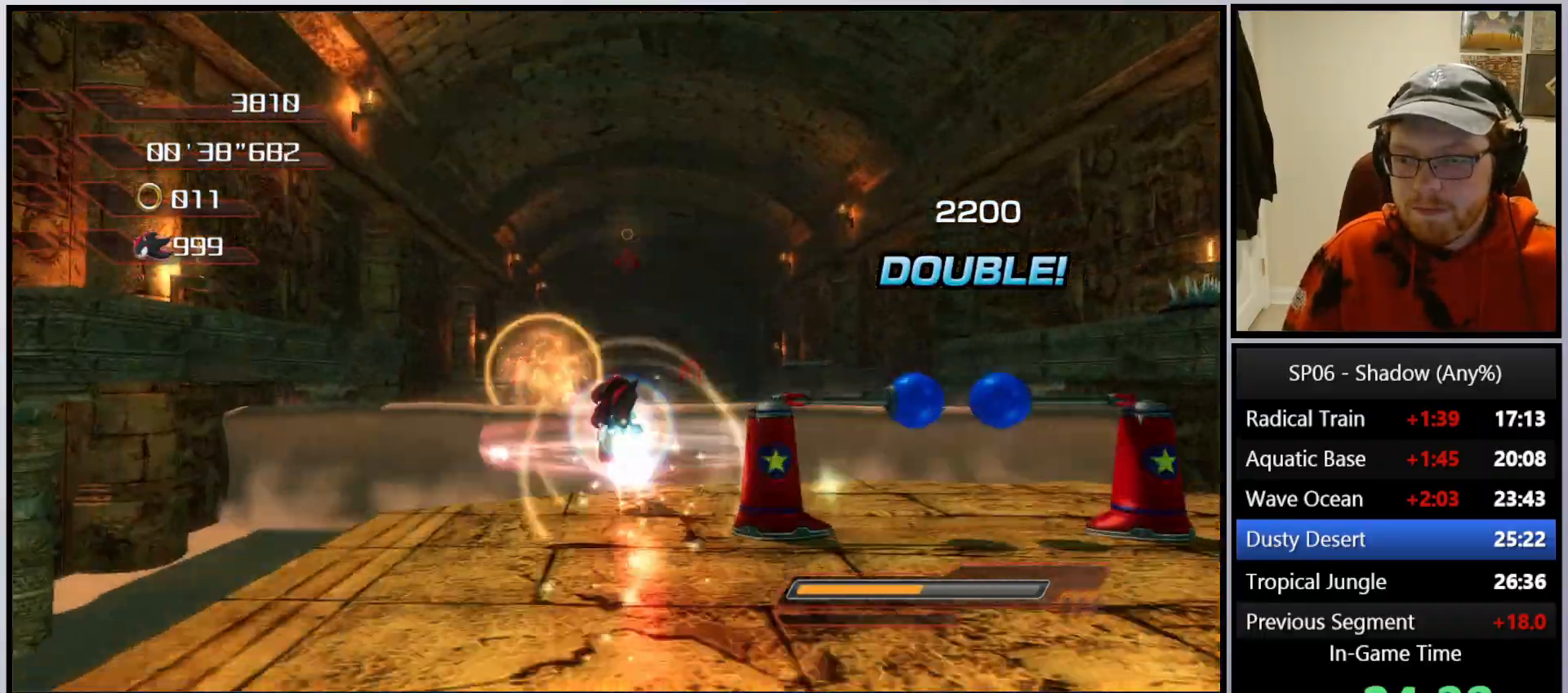
{"buttons": ["A"], "left_stick": "up-left", "right_stick": "center", "events": [[67, "left_stick", "up"], [350, "left_stick", "up-left"]]}
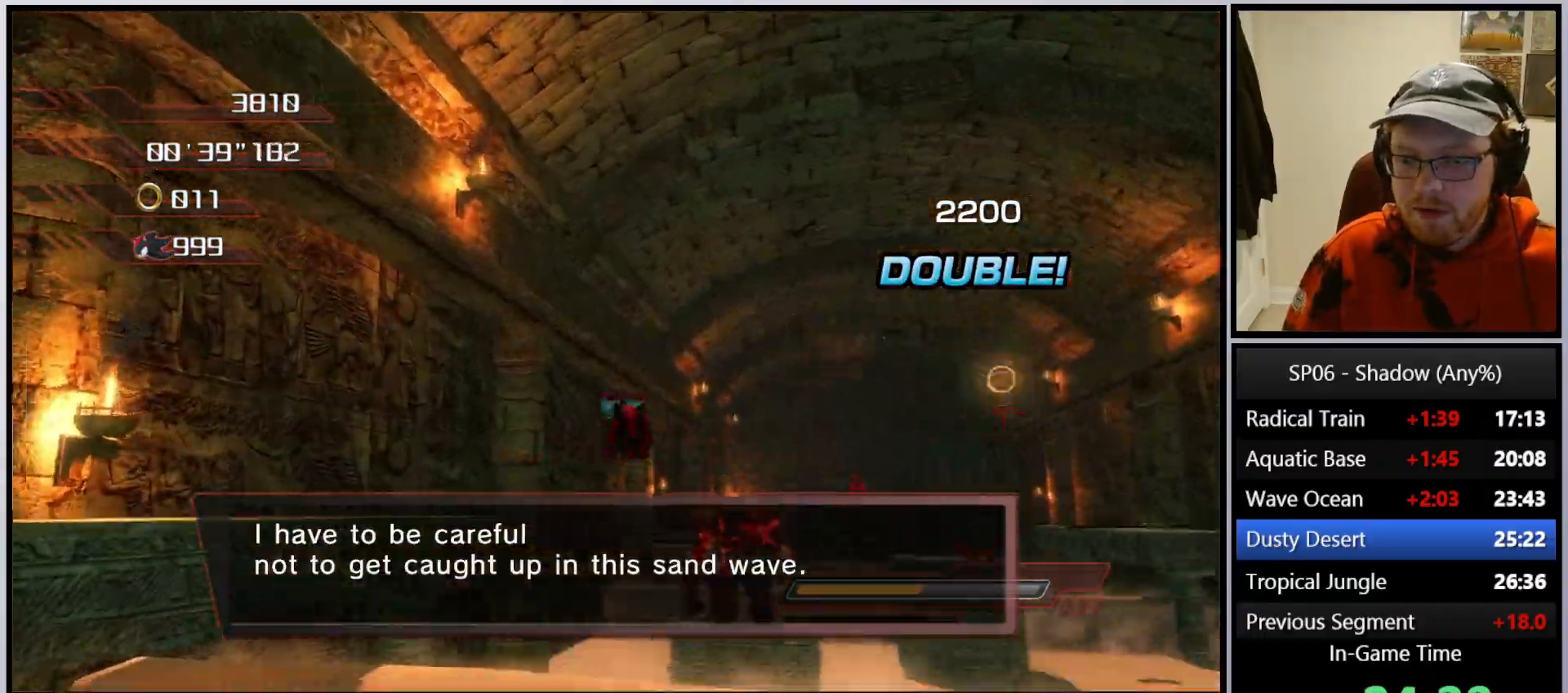
{"buttons": ["A"], "left_stick": "up", "right_stick": "center", "events": [[233, "A", "up"], [267, "left_stick", "up"], [317, "A", "down"]]}
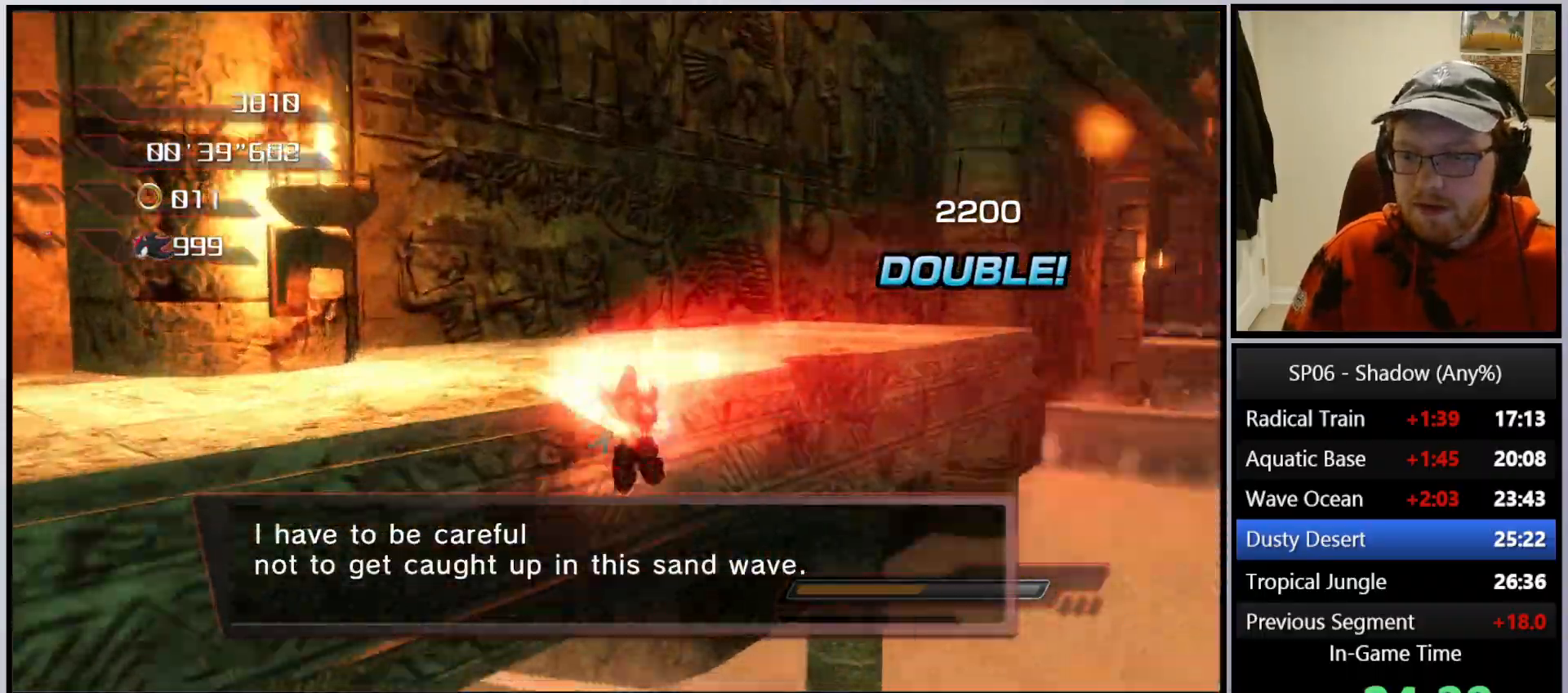
{"buttons": [], "left_stick": "up-right", "right_stick": "center", "events": [[33, "A", "up"], [100, "left_stick", "up-right"], [133, "X", "down"], [217, "X", "up"], [283, "X", "down"], [417, "X", "up"]]}